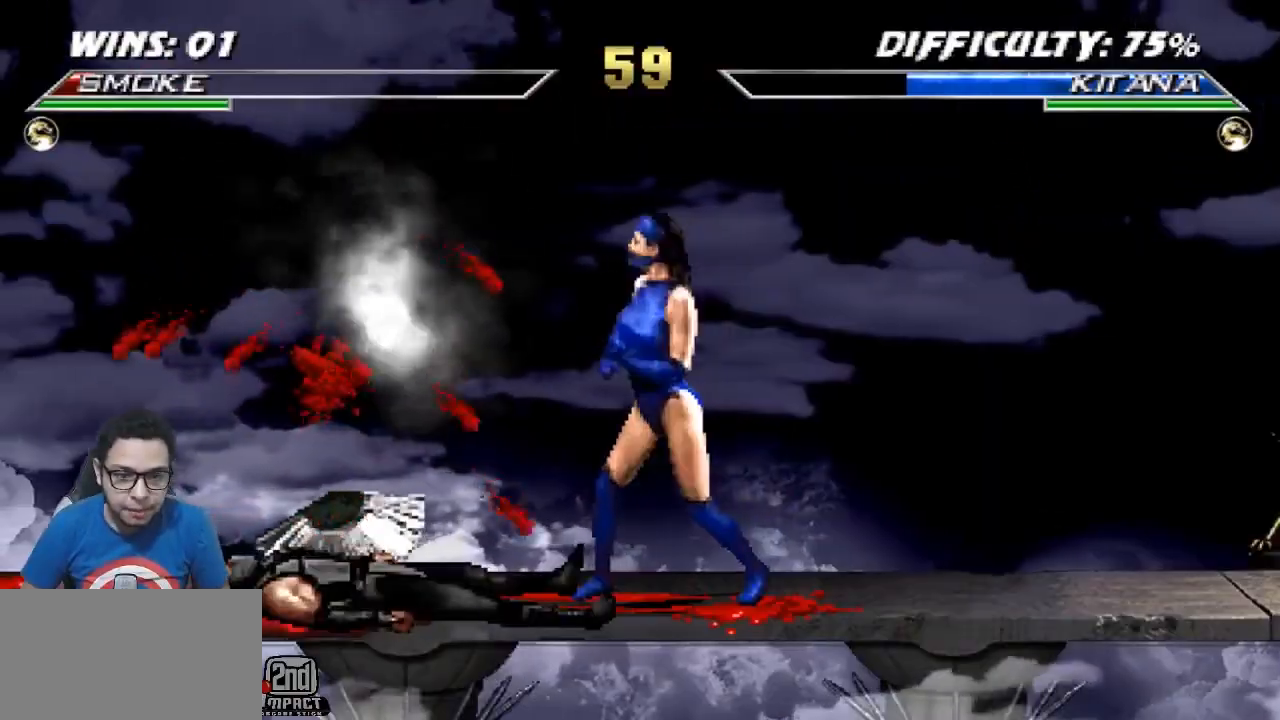
Gameplay with a controller (arcade stick); each line is a JSON object with the inputs held at the frame after it. "events" lists button and stick changes between this image and that frame as [ms after this image, input, new state], when the widget could be followed in between. Not read: L3 R3.
{"buttons": [], "events": []}
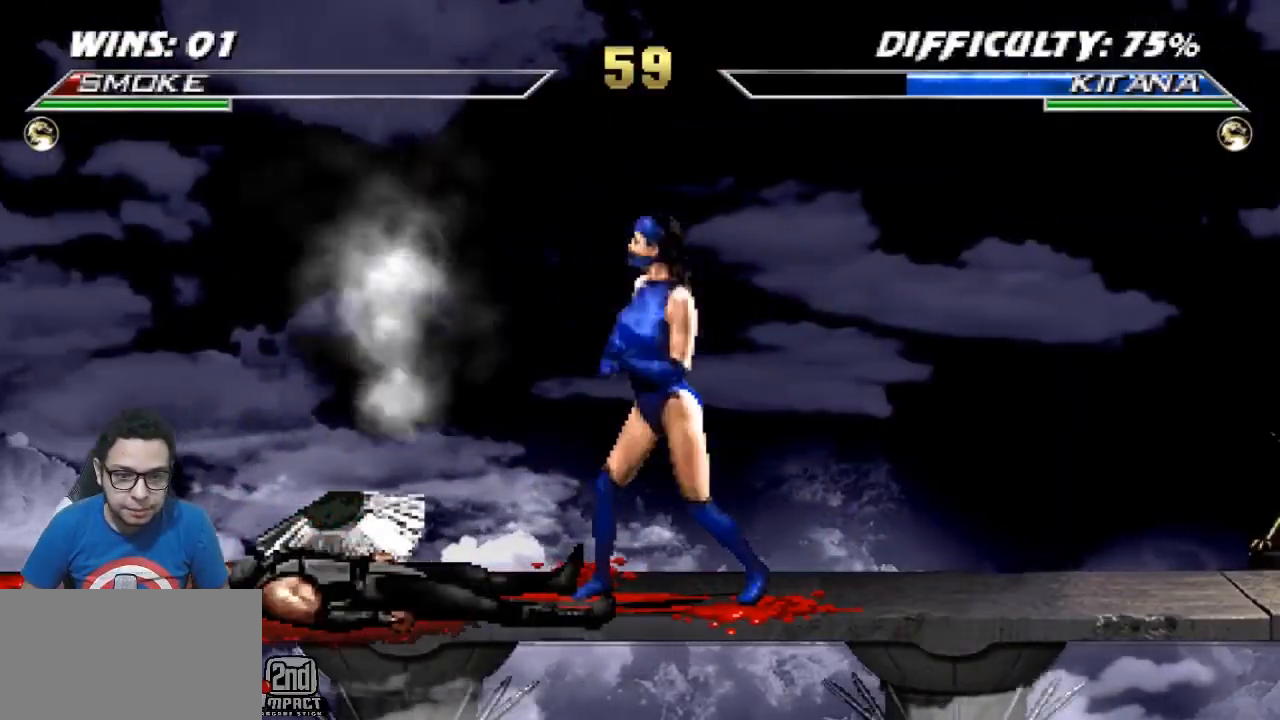
{"buttons": [], "events": []}
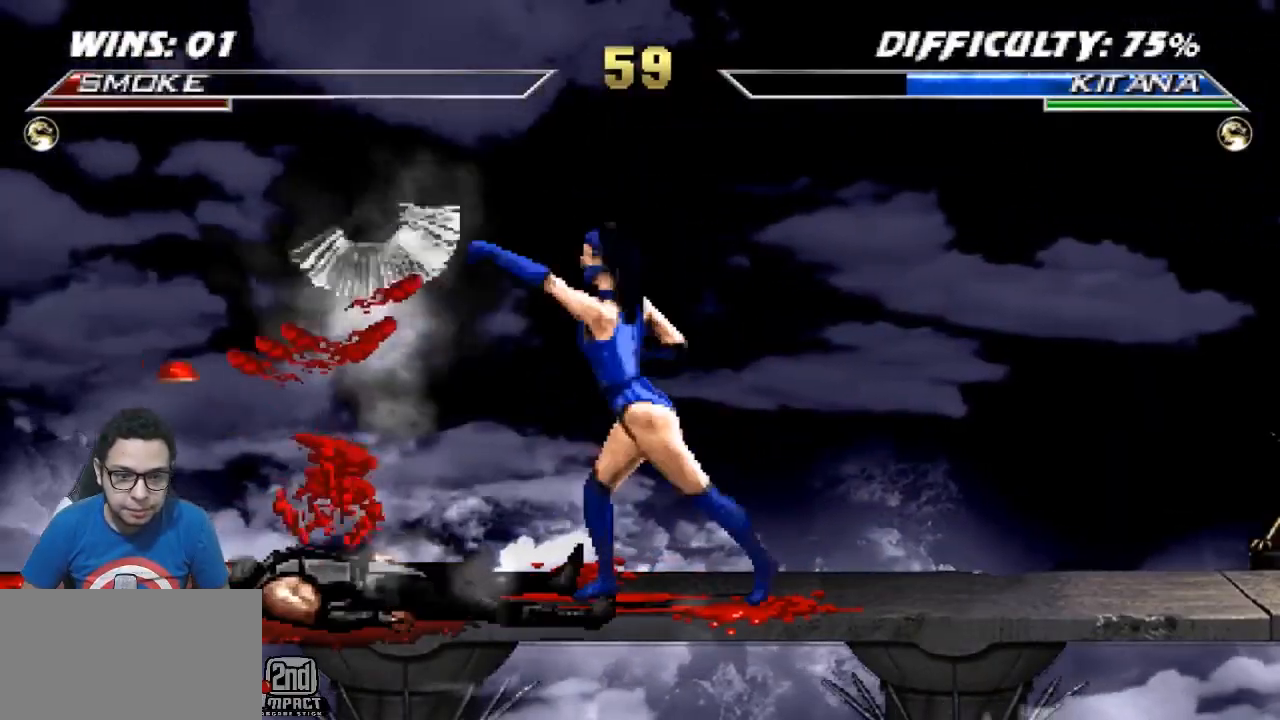
{"buttons": [], "events": []}
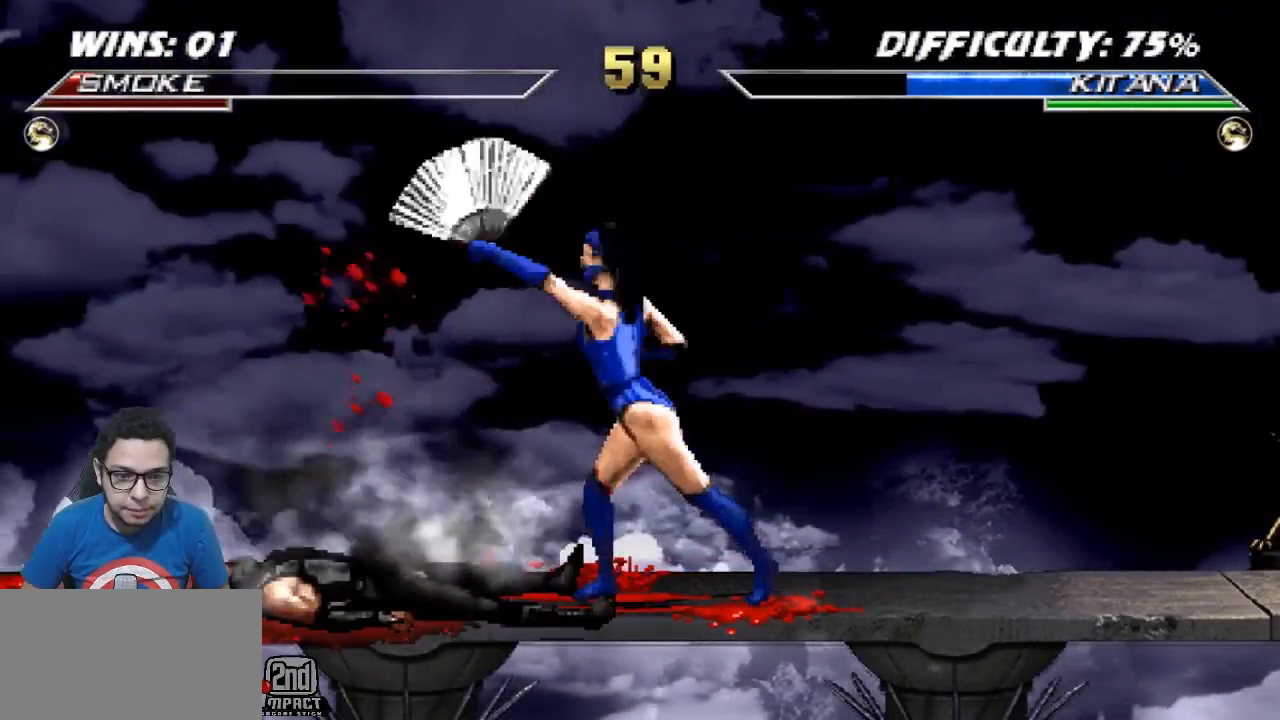
{"buttons": [], "events": []}
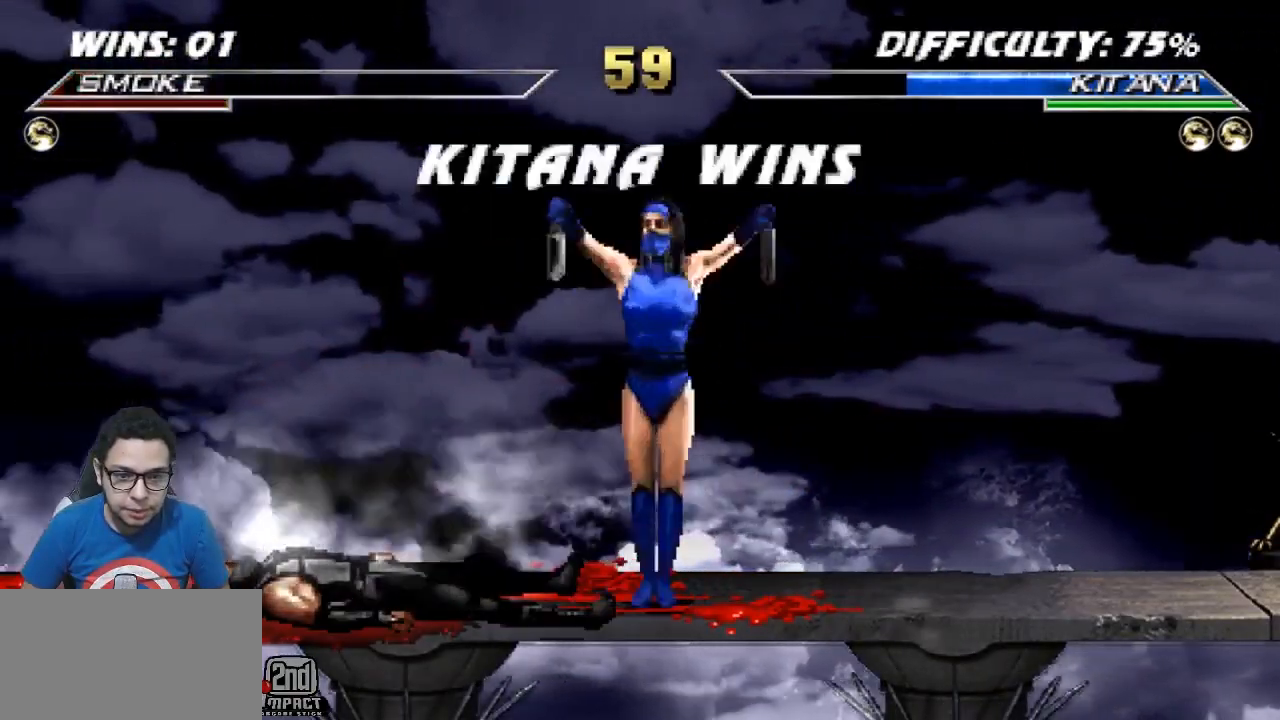
{"buttons": [], "events": [[317, "TRIANGLE", "down"], [433, "TRIANGLE", "up"]]}
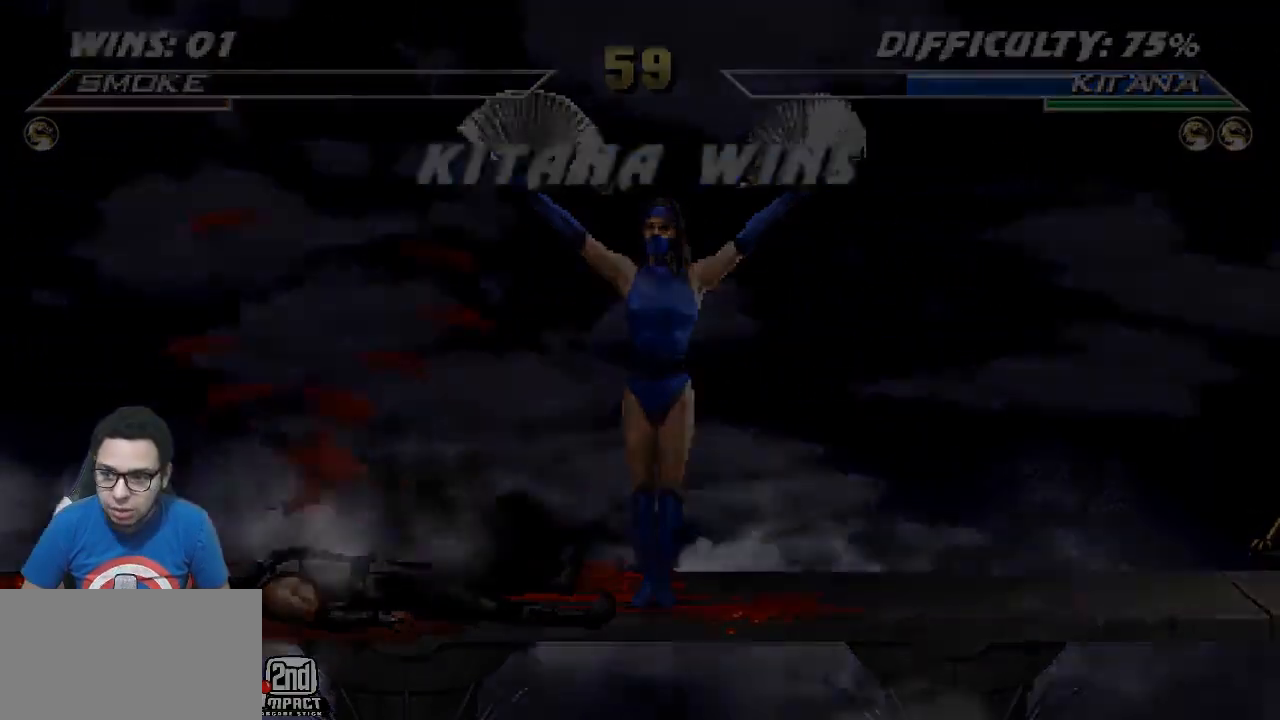
{"buttons": [], "events": [[400, "CROSS", "down"], [483, "CROSS", "up"]]}
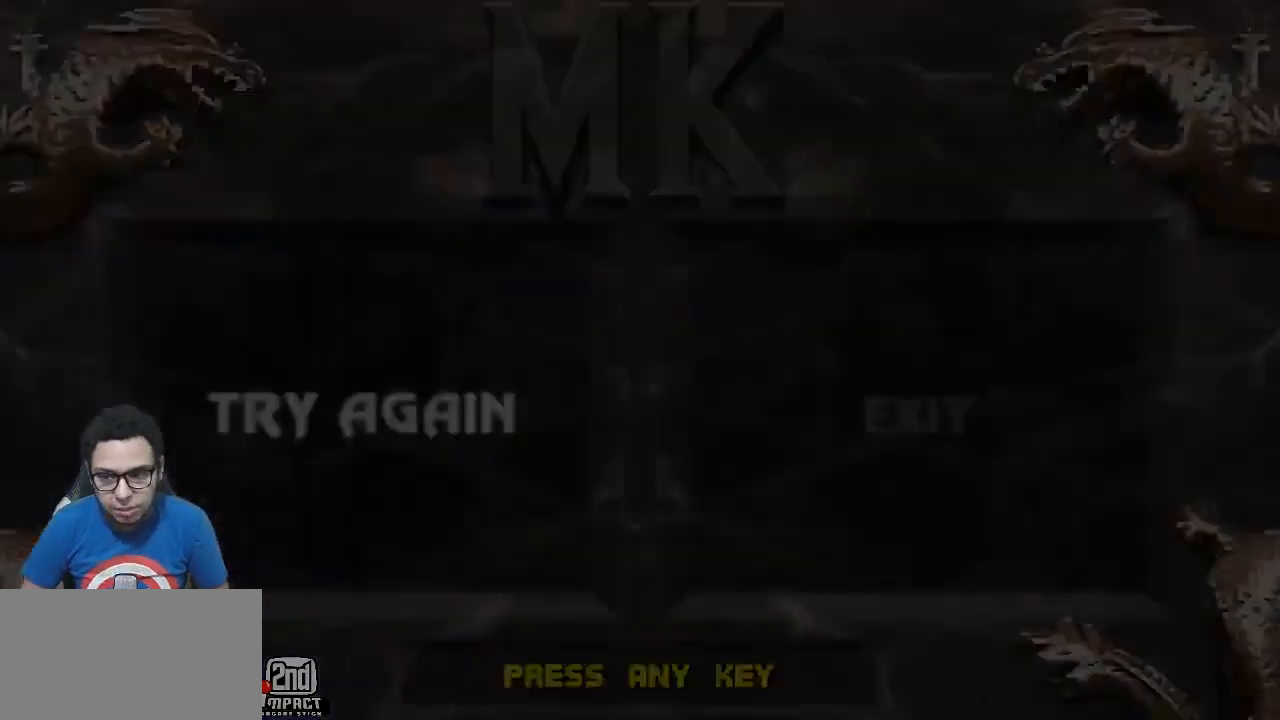
{"buttons": [], "events": []}
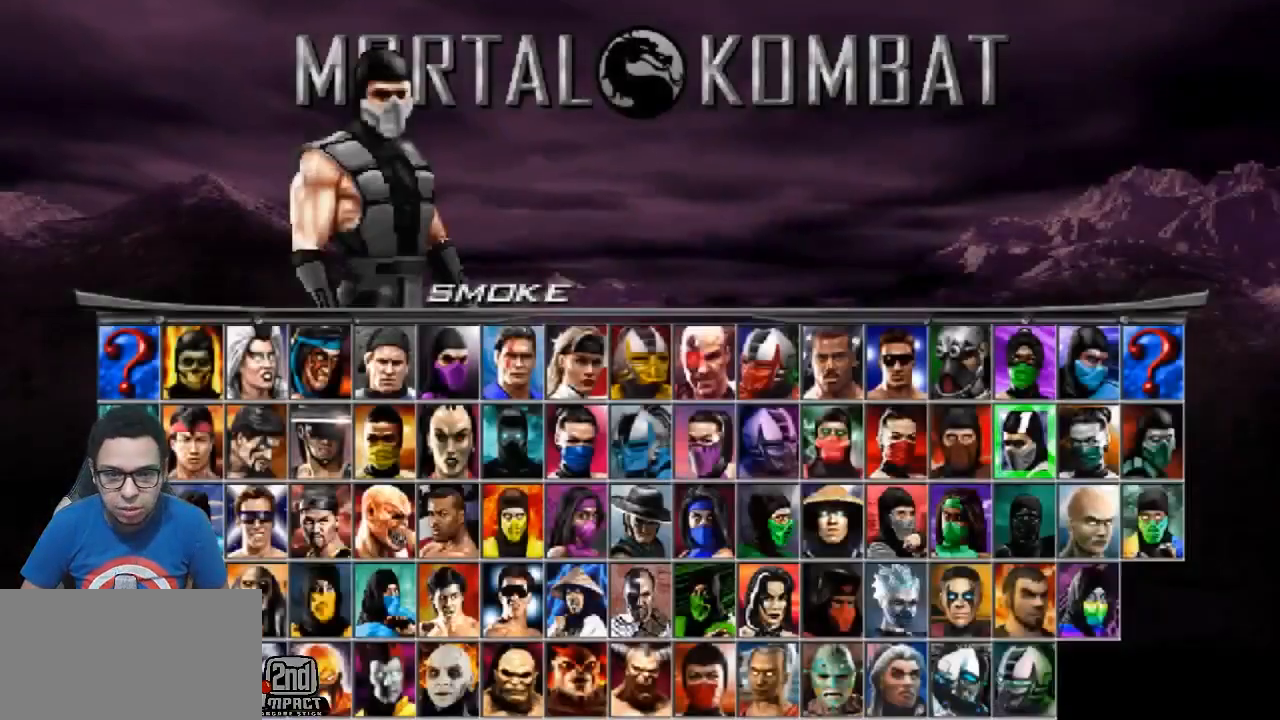
{"buttons": [], "events": [[233, "DPAD_LEFT", "down"], [333, "DPAD_LEFT", "up"], [417, "DPAD_LEFT", "down"], [500, "DPAD_LEFT", "up"]]}
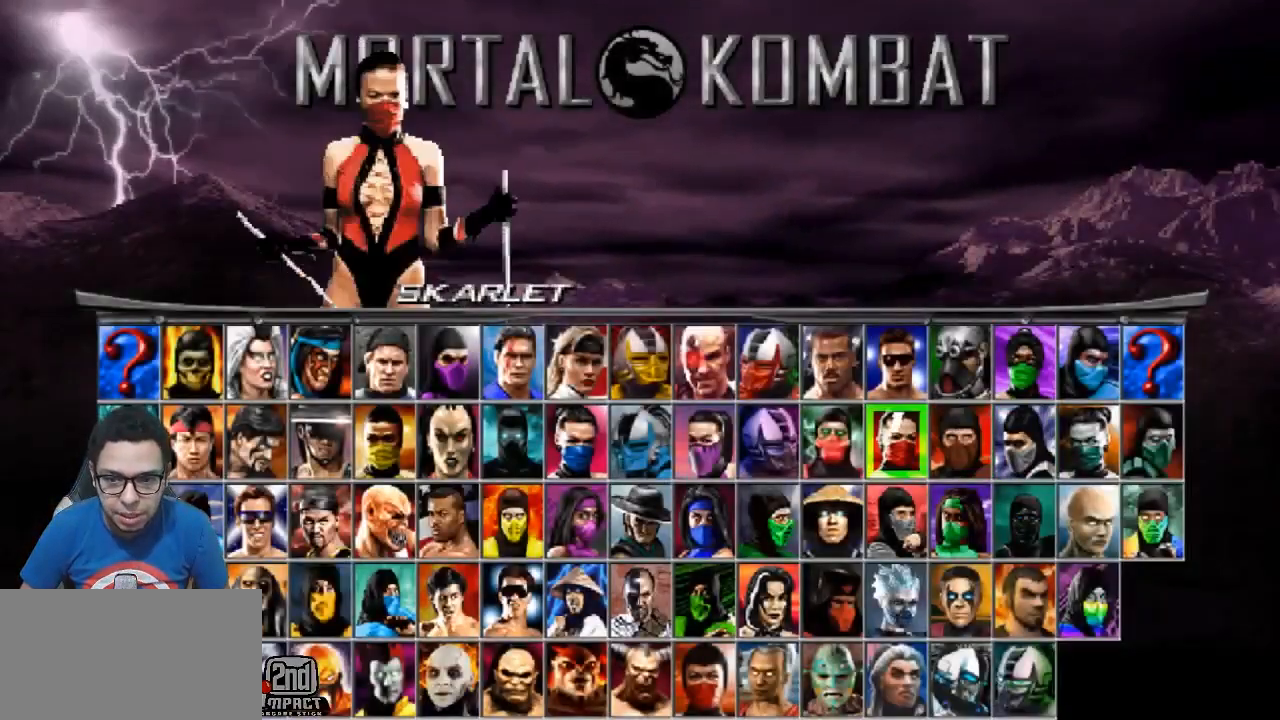
{"buttons": ["CROSS"], "events": [[217, "DPAD_LEFT", "down"], [317, "DPAD_LEFT", "up"], [433, "CROSS", "down"]]}
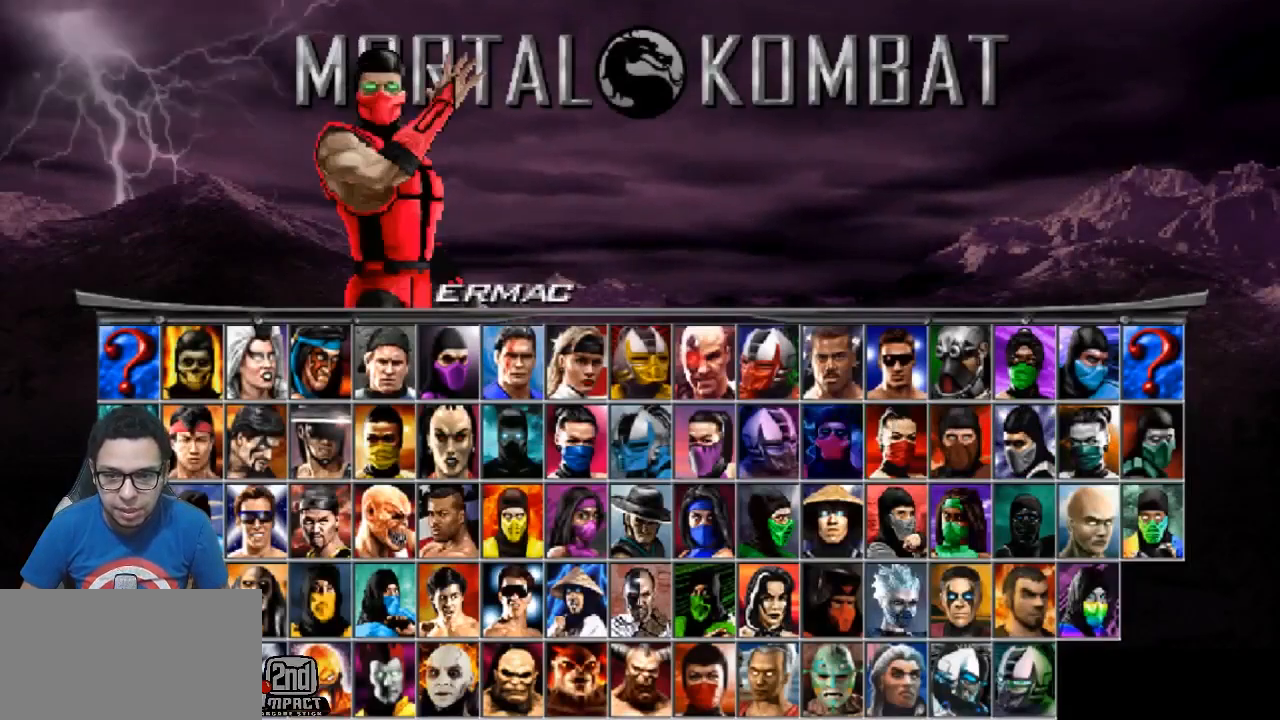
{"buttons": [], "events": [[17, "CROSS", "up"], [133, "CROSS", "down"], [167, "CROSS", "up"], [300, "CROSS", "down"], [317, "CROSS", "up"], [450, "CROSS", "down"], [483, "CROSS", "up"]]}
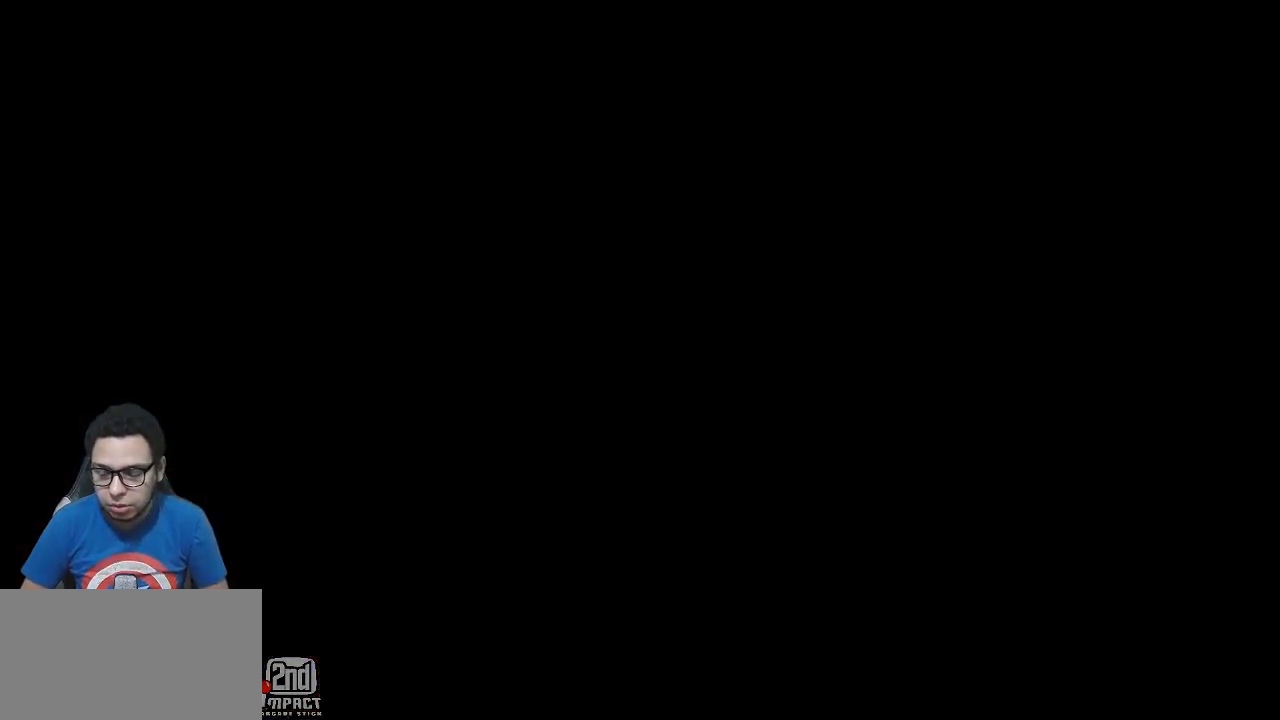
{"buttons": [], "events": []}
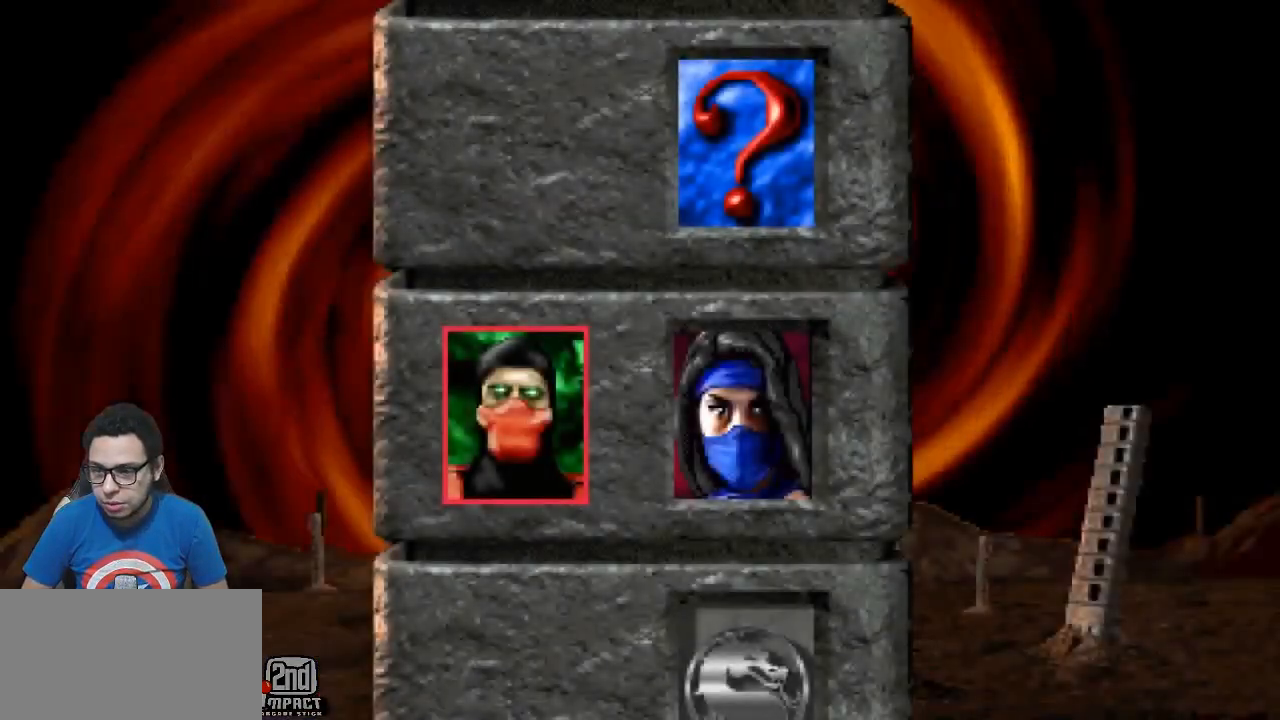
{"buttons": [], "events": []}
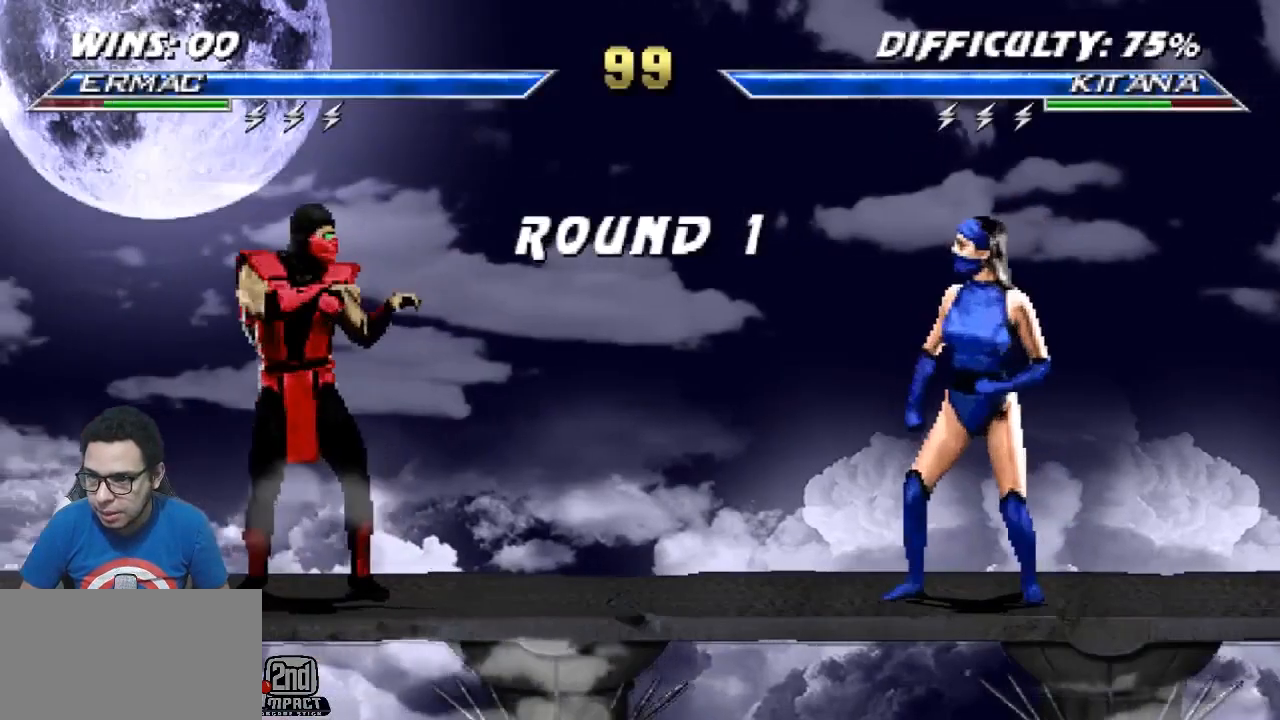
{"buttons": [], "events": []}
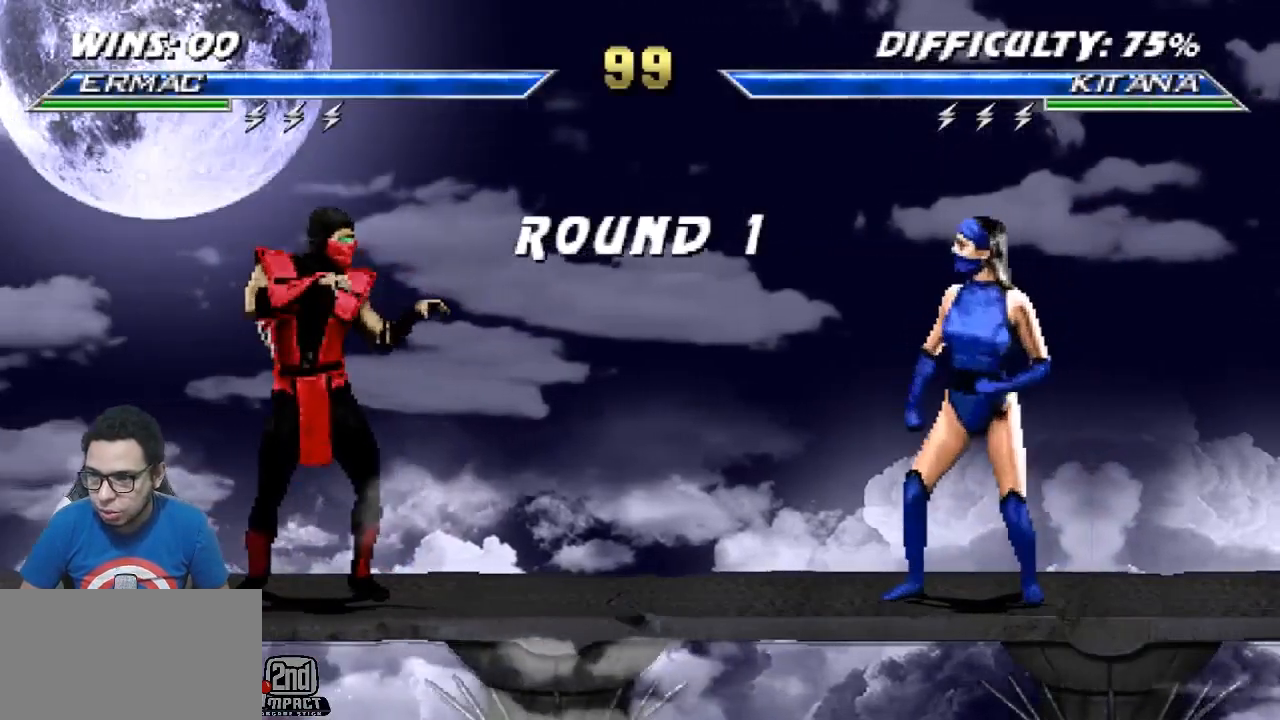
{"buttons": [], "events": []}
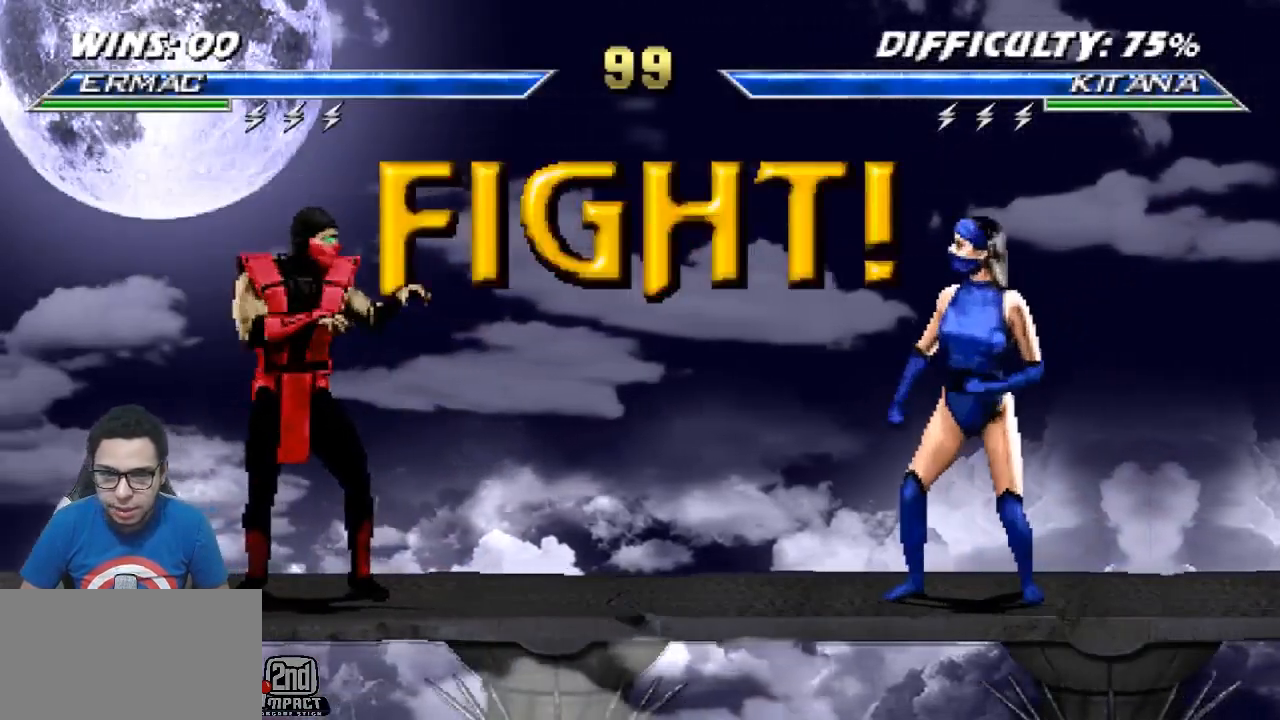
{"buttons": ["DPAD_LEFT"], "events": [[367, "DPAD_LEFT", "down"]]}
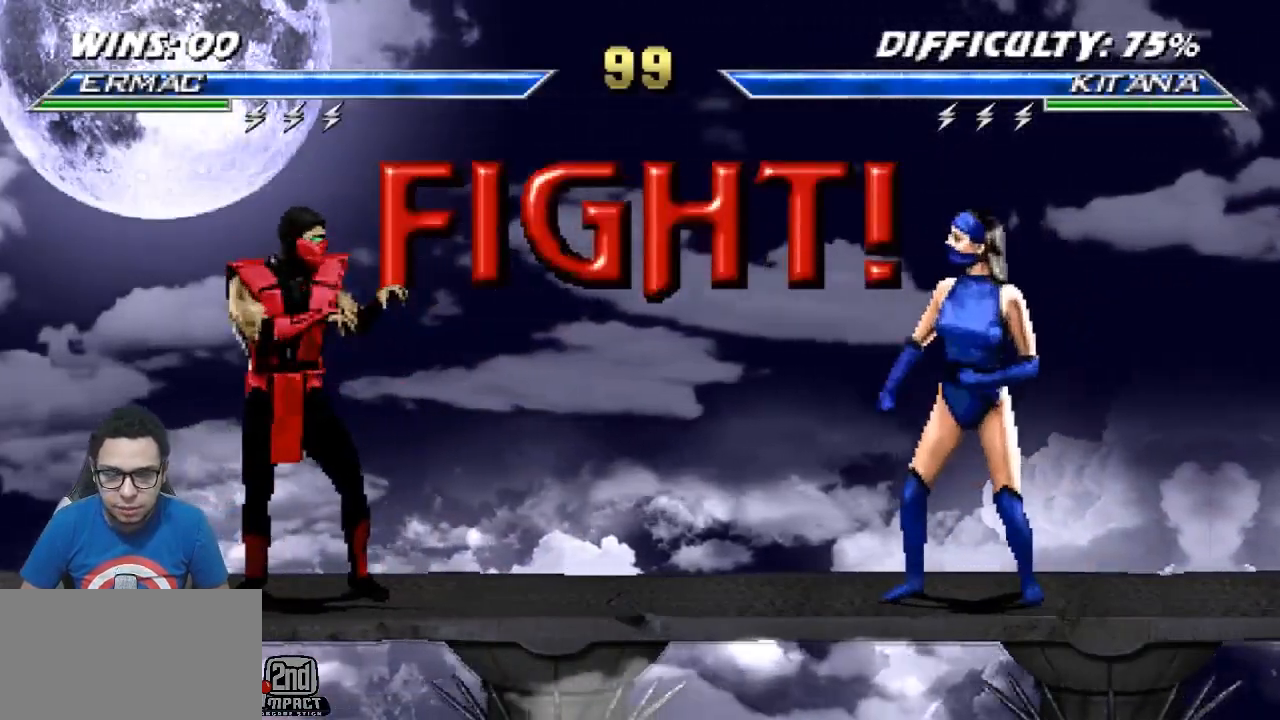
{"buttons": ["DPAD_LEFT"], "events": []}
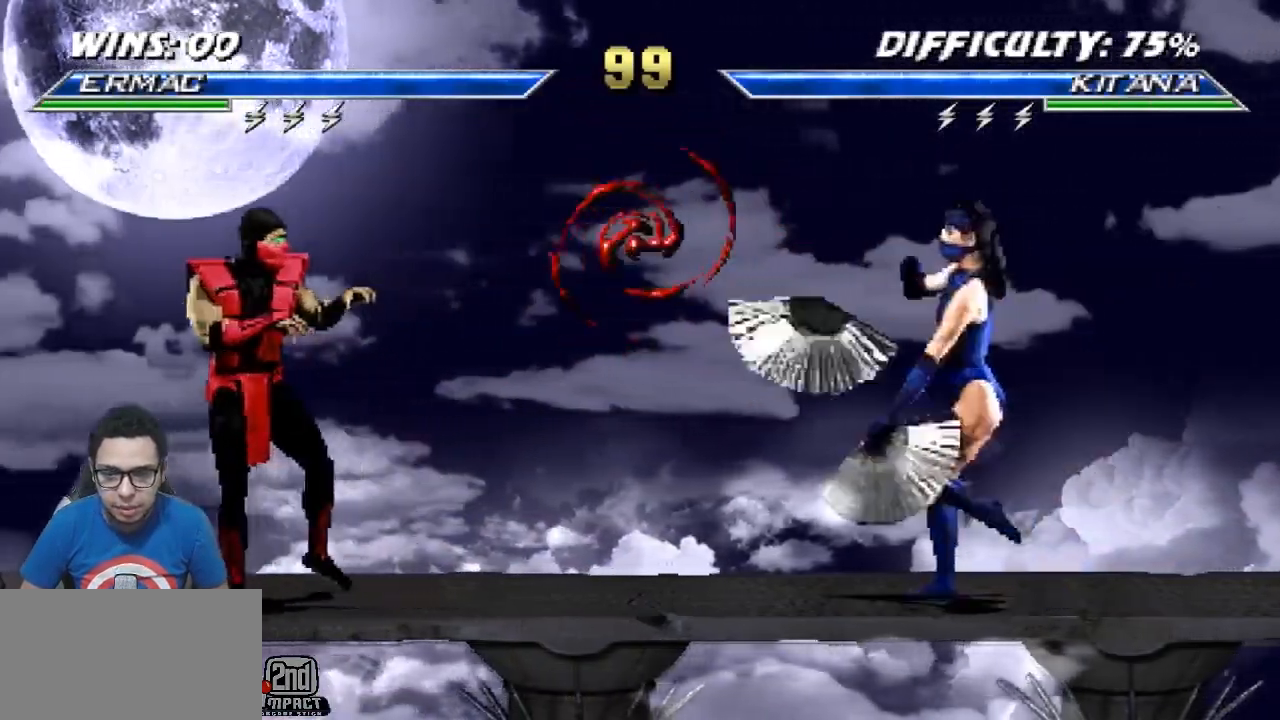
{"buttons": [], "events": [[183, "DPAD_LEFT", "up"], [183, "DPAD_UP", "down"], [200, "DPAD_RIGHT", "down"], [367, "DPAD_RIGHT", "up"], [367, "DPAD_UP", "up"]]}
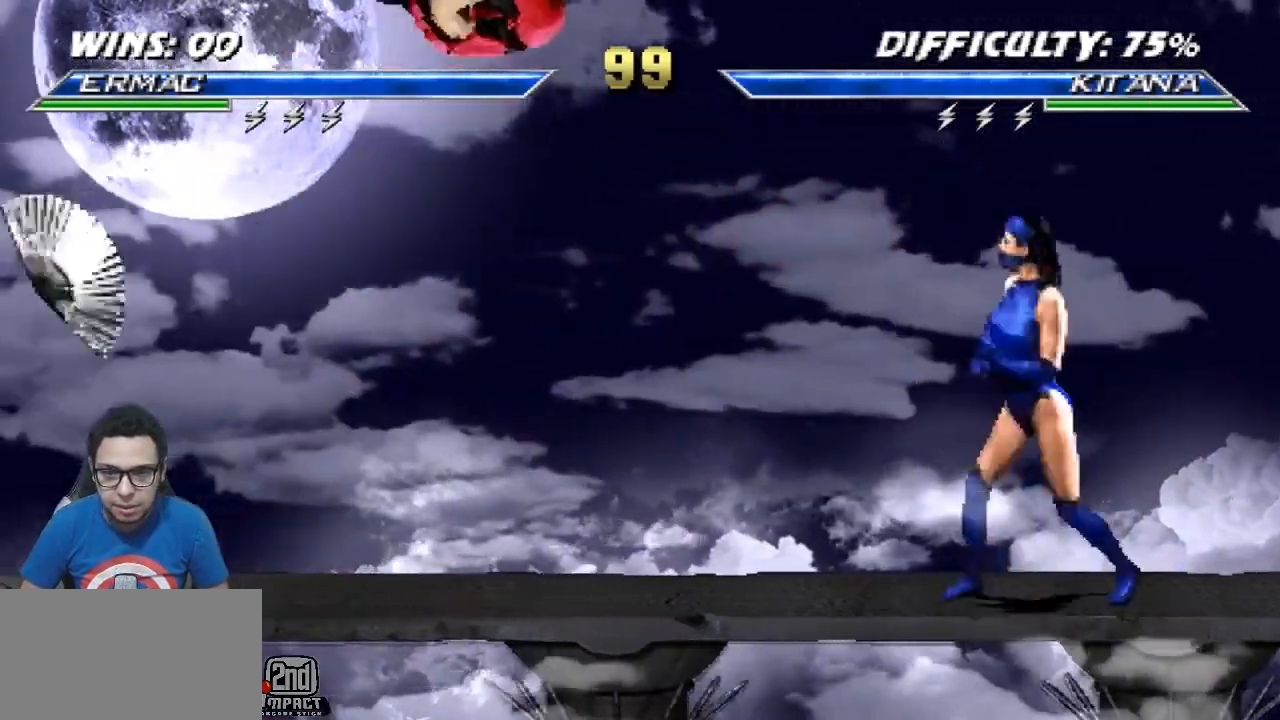
{"buttons": [], "events": [[67, "CROSS", "down"], [150, "CROSS", "up"], [250, "SQUARE", "down"], [317, "SQUARE", "up"]]}
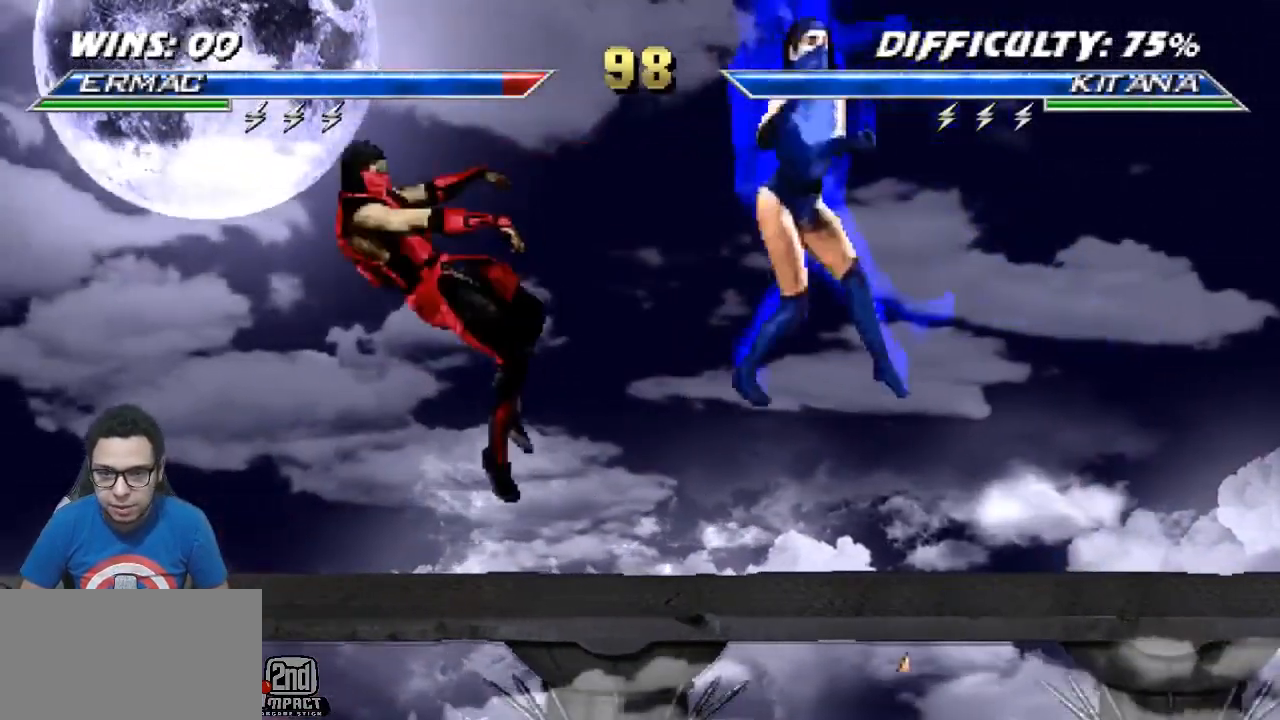
{"buttons": ["DPAD_DOWN"], "events": [[133, "DPAD_DOWN", "down"]]}
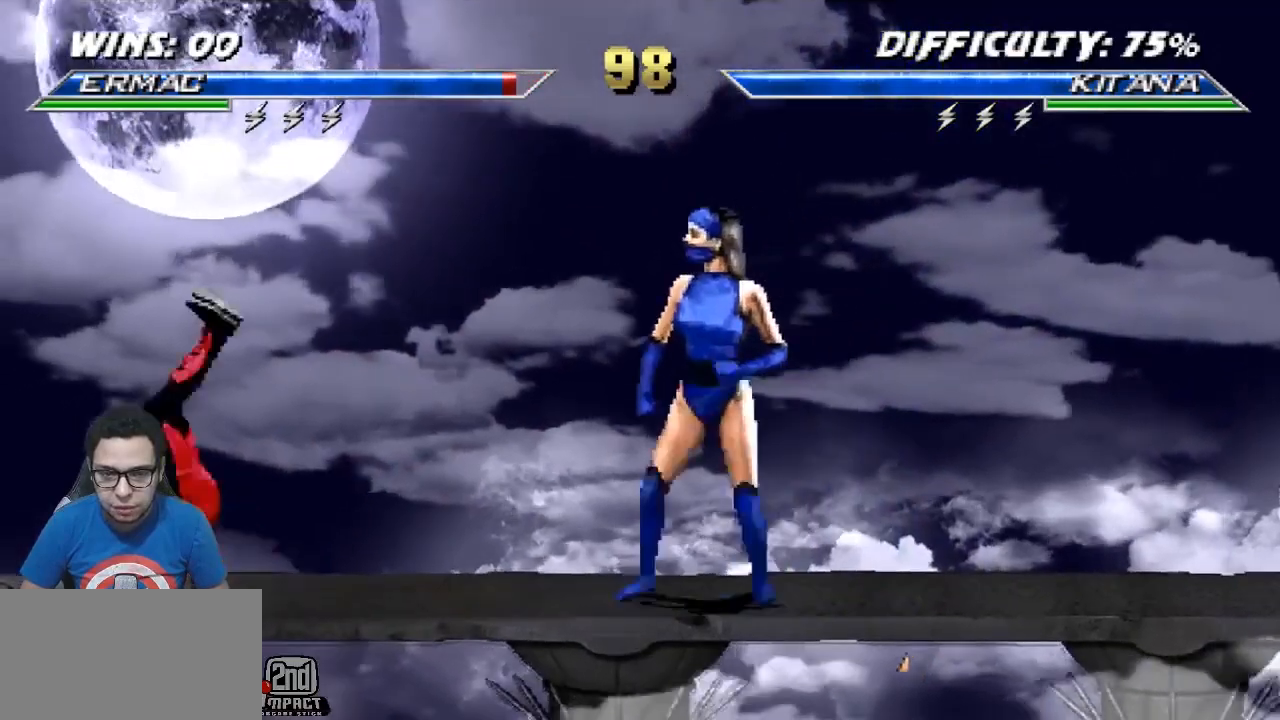
{"buttons": ["R1", "DPAD_DOWN", "DPAD_LEFT"], "events": [[33, "DPAD_LEFT", "down"], [50, "R1", "down"], [233, "DPAD_DOWN", "up"], [250, "DPAD_LEFT", "up"], [317, "DPAD_DOWN", "down"], [350, "DPAD_LEFT", "down"]]}
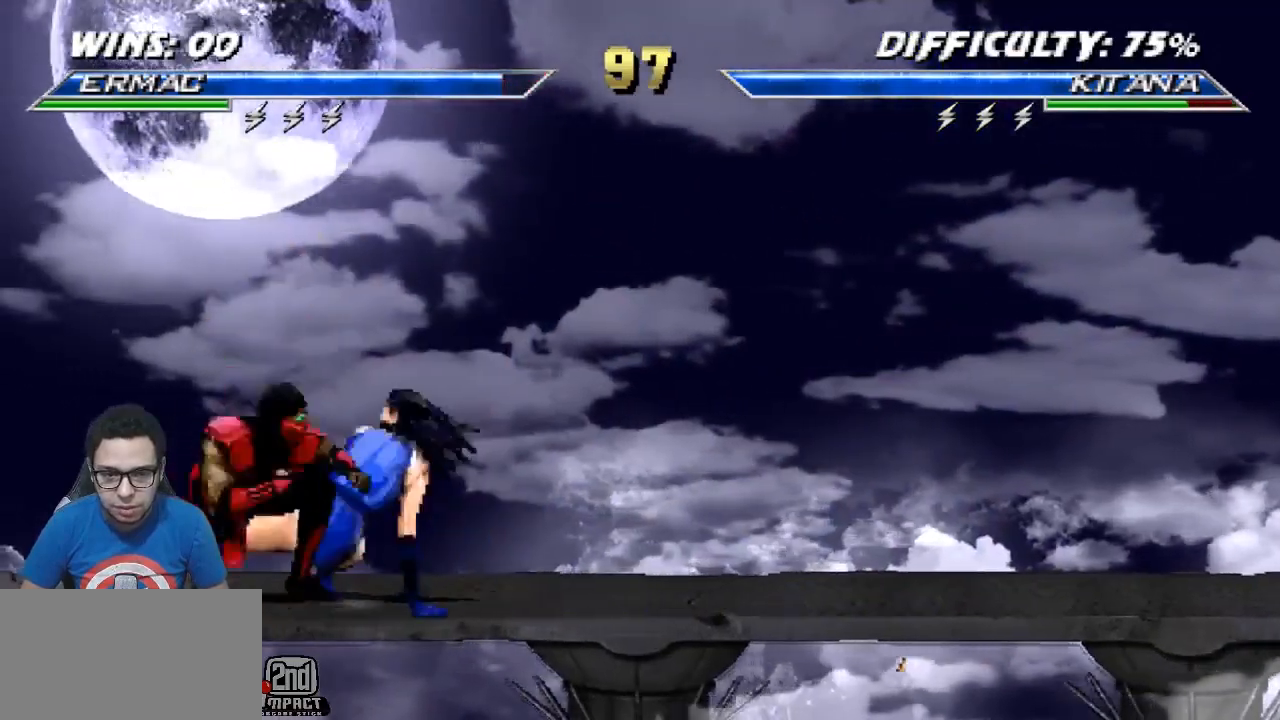
{"buttons": ["CROSS"], "events": [[217, "DPAD_DOWN", "up"], [217, "DPAD_LEFT", "up"], [250, "R1", "up"], [267, "DPAD_DOWN", "down"], [317, "DPAD_LEFT", "down"], [400, "DPAD_DOWN", "up"], [417, "CROSS", "down"], [467, "DPAD_LEFT", "up"]]}
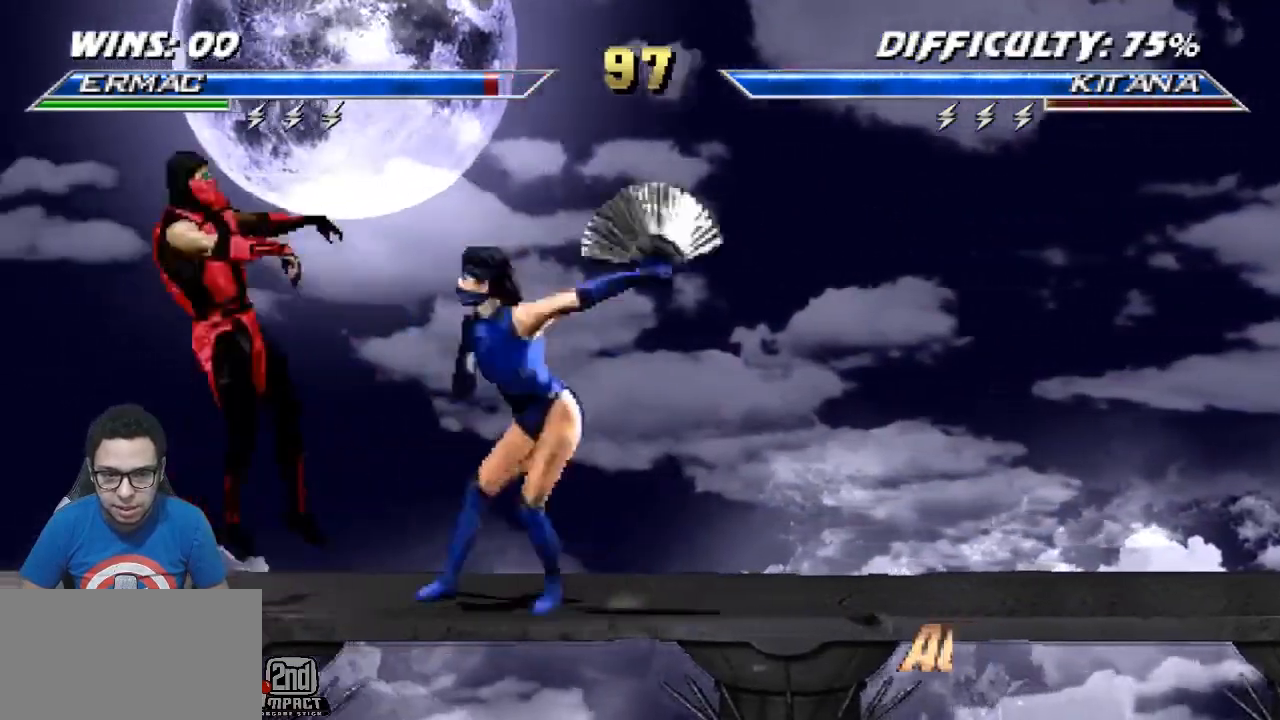
{"buttons": ["R1", "DPAD_DOWN", "DPAD_LEFT"], "events": [[17, "R1", "down"], [67, "CROSS", "up"], [83, "DPAD_RIGHT", "down"], [133, "DPAD_DOWN", "down"], [150, "DPAD_RIGHT", "up"], [183, "R1", "up"], [217, "DPAD_RIGHT", "down"], [233, "DPAD_DOWN", "up"], [300, "DPAD_RIGHT", "up"], [333, "DPAD_DOWN", "down"], [333, "R1", "down"], [350, "DPAD_LEFT", "down"]]}
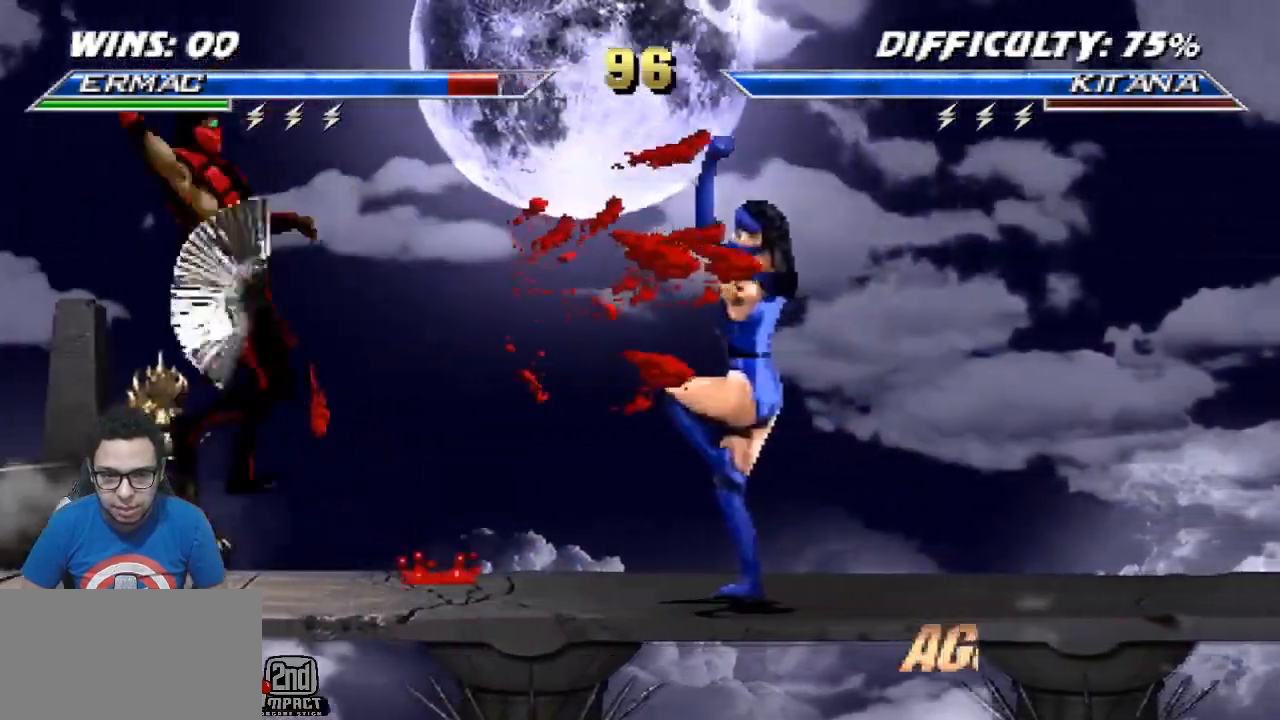
{"buttons": ["R1", "DPAD_DOWN", "DPAD_LEFT"], "events": []}
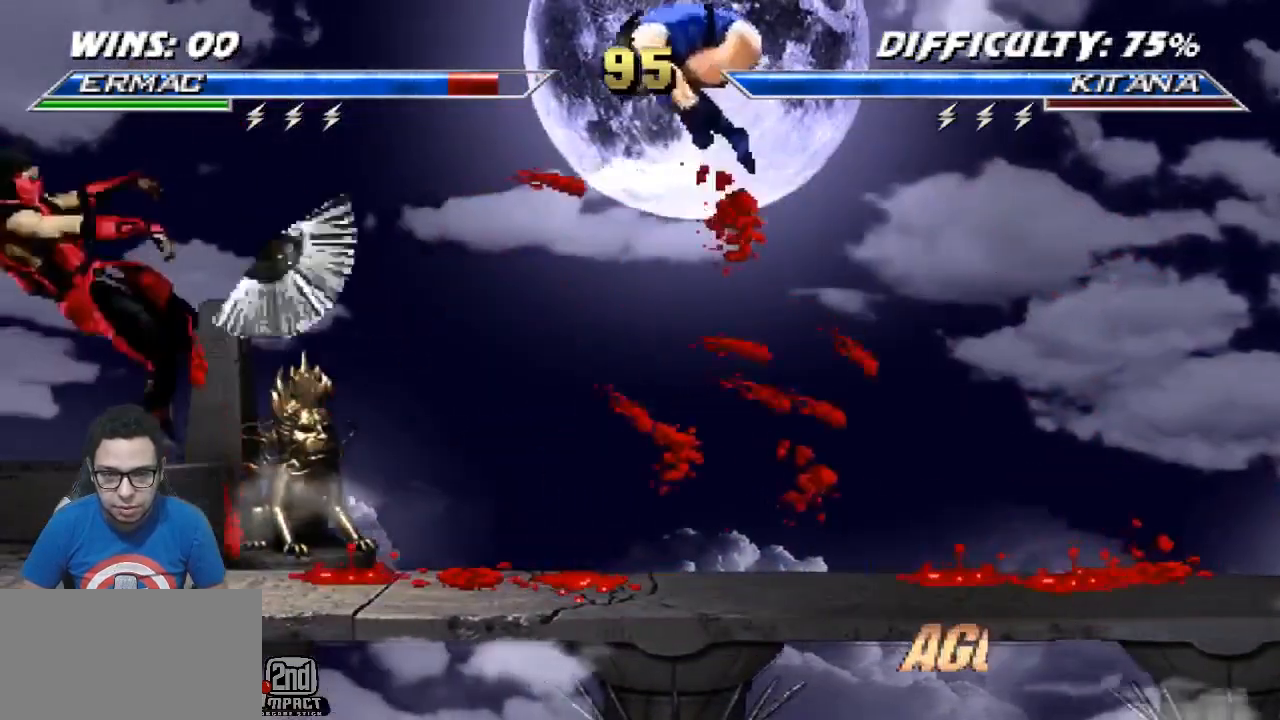
{"buttons": ["R1", "DPAD_DOWN", "DPAD_LEFT"], "events": [[150, "R1", "up"], [250, "R1", "down"]]}